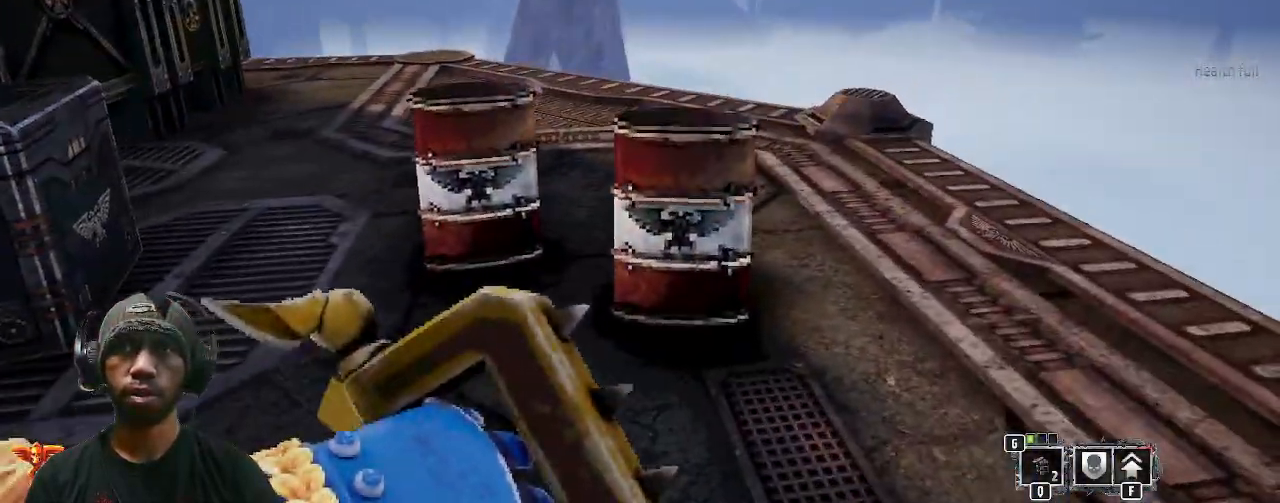
Gameplay with keyboard and mouse; each line is a JSON object with the keys and mouse buttons held at the frame after it. "events" lists presses ("down") and releases ("up") of "1", "2", "3", "4", "5", "a", "alt", "b", "c", "ctrl", "d", "e", "f", "g", "q", "r", "s", "shift", "space", "t", "tab", "v", "w", "x", "z", "mouse_left", "mouse_wheel", "mouse_right", "mouse_mb4" and "mouse_mb5" between this image and that frame as [ms after this image, input, new state], when the widget could be followed in between. "mouse_left", "mouse_wheel", "mouse_right", "mouse_mb4", "mouse_mb5" = the "left", "wheel", "right", "mb4", "mb5" buttons of the "mouse" list. No other keys are recorded. "wheel" means that the mouse wheel is clicked or scrolled. Mouse movement is not recorded.
{"keys": ["w"], "mouse": [], "events": [[283, "d", "up"]]}
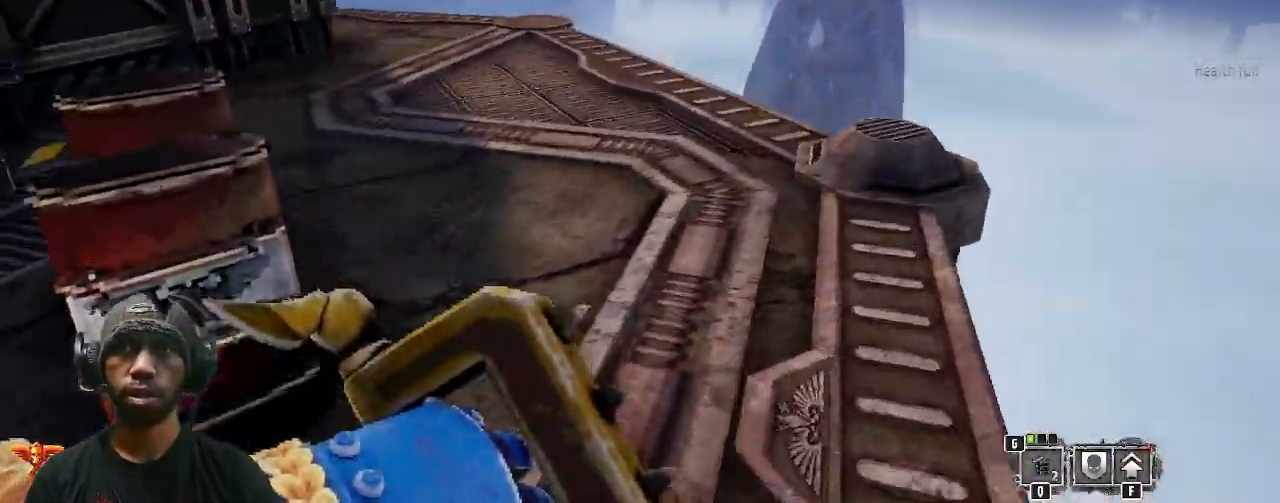
{"keys": ["w"], "mouse": [], "events": []}
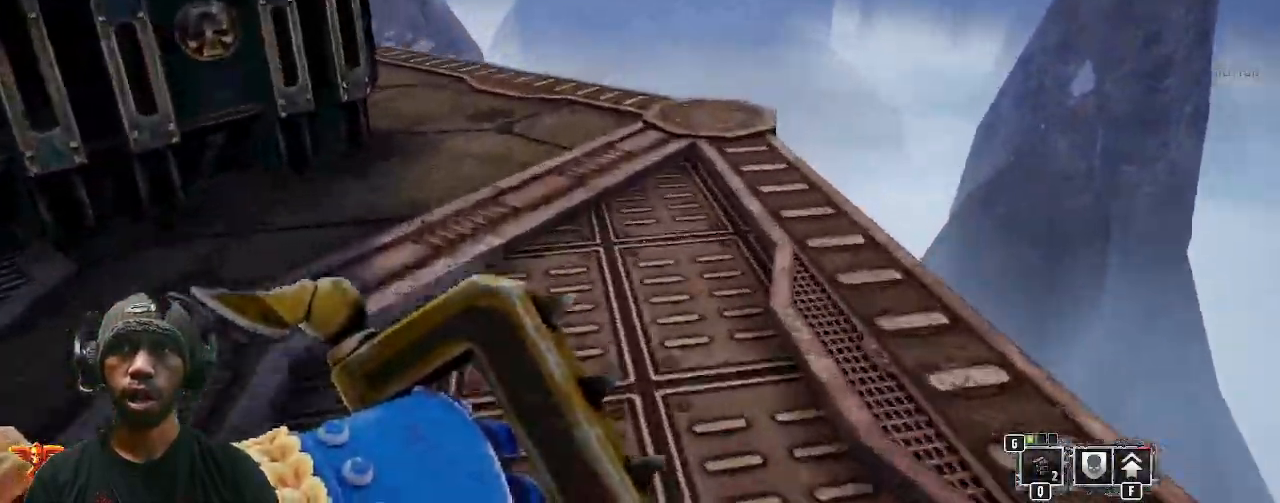
{"keys": [], "mouse": [], "events": [[333, "w", "up"]]}
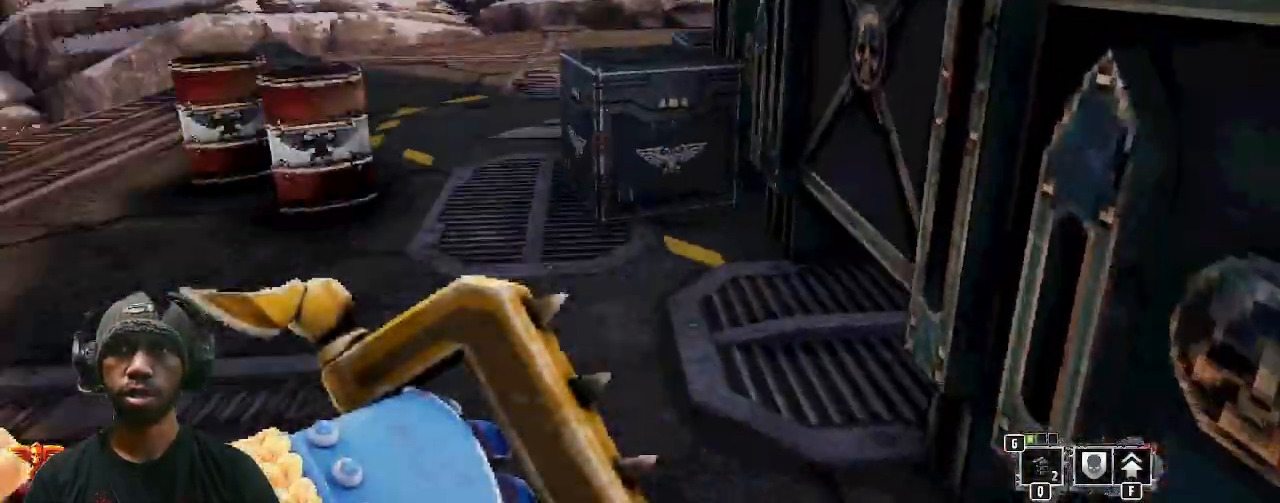
{"keys": [], "mouse": [], "events": []}
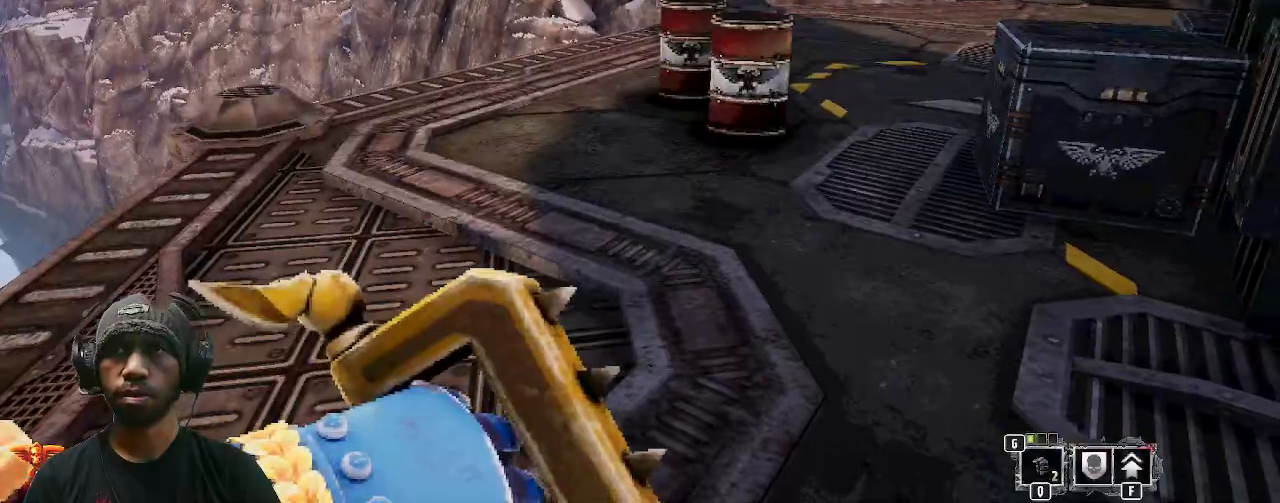
{"keys": ["a", "w"], "mouse": [], "events": [[33, "w", "down"], [217, "a", "down"]]}
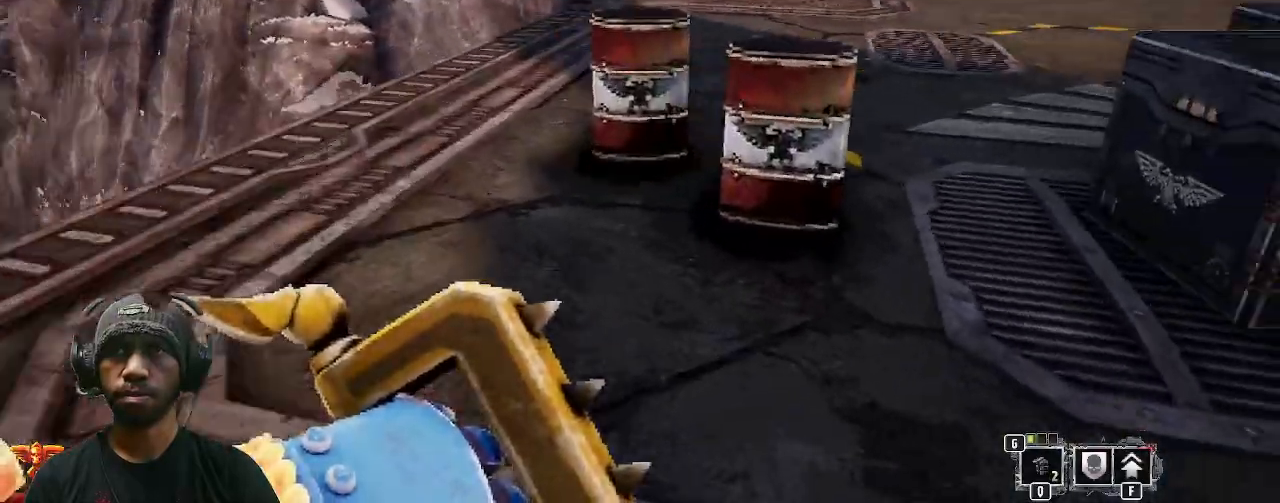
{"keys": ["w"], "mouse": [], "events": [[200, "a", "up"]]}
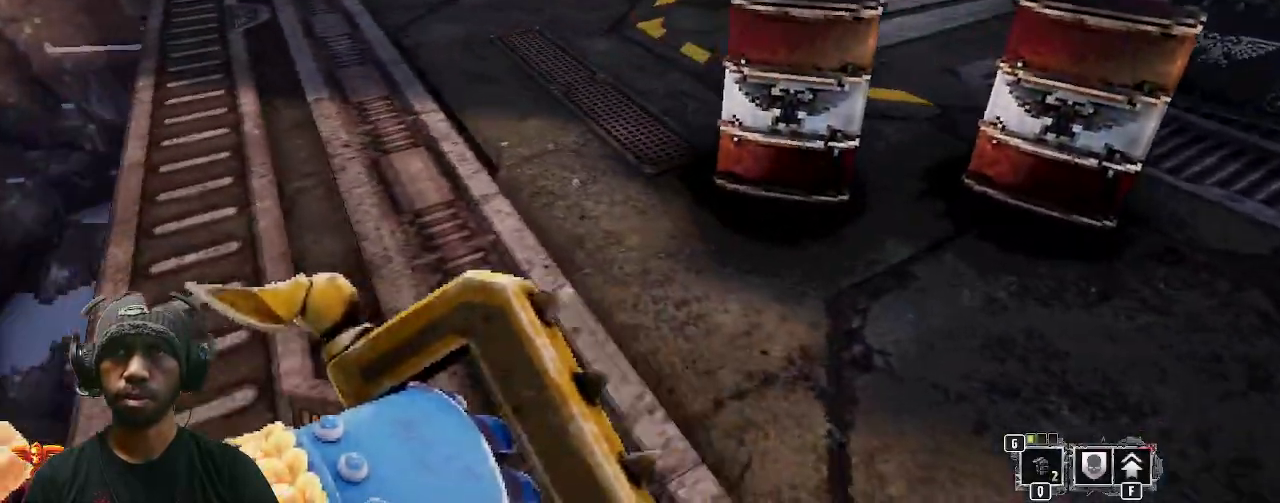
{"keys": ["w"], "mouse": [], "events": []}
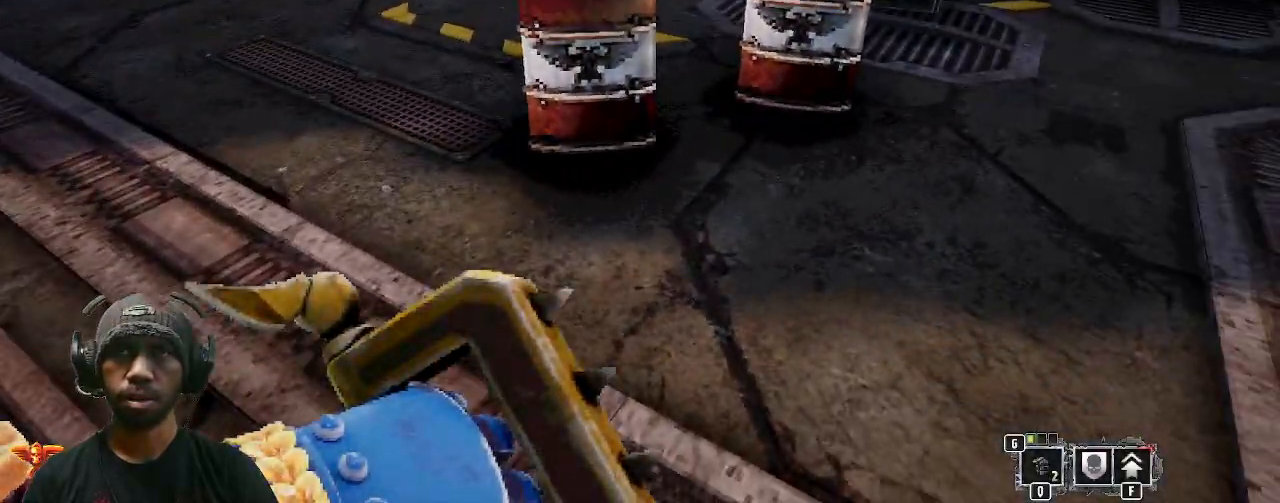
{"keys": [], "mouse": [], "events": [[333, "w", "up"]]}
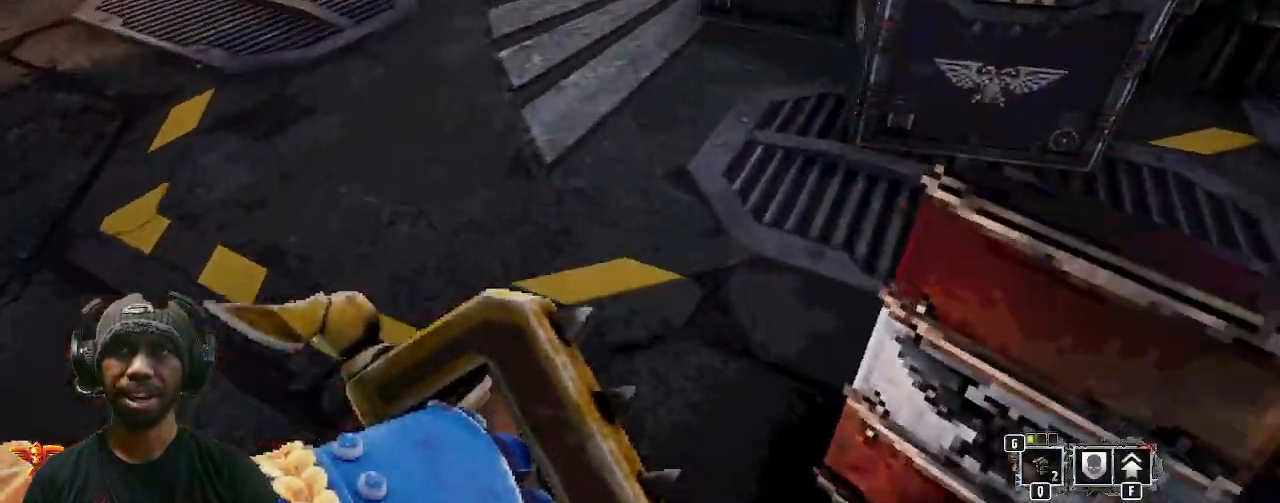
{"keys": ["a"], "mouse": []}
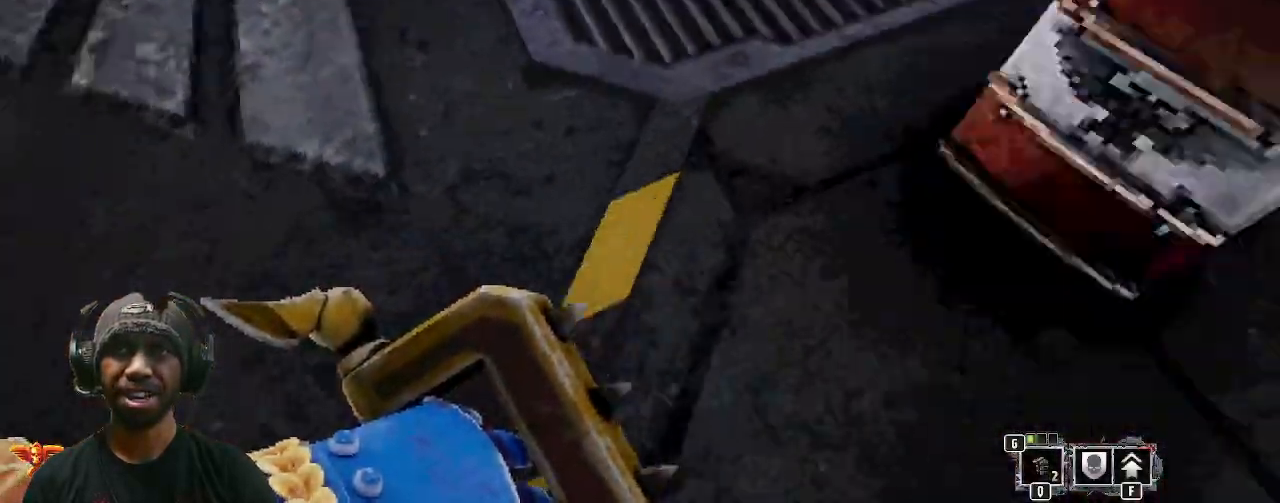
{"keys": [], "mouse": [], "events": [[200, "a", "up"]]}
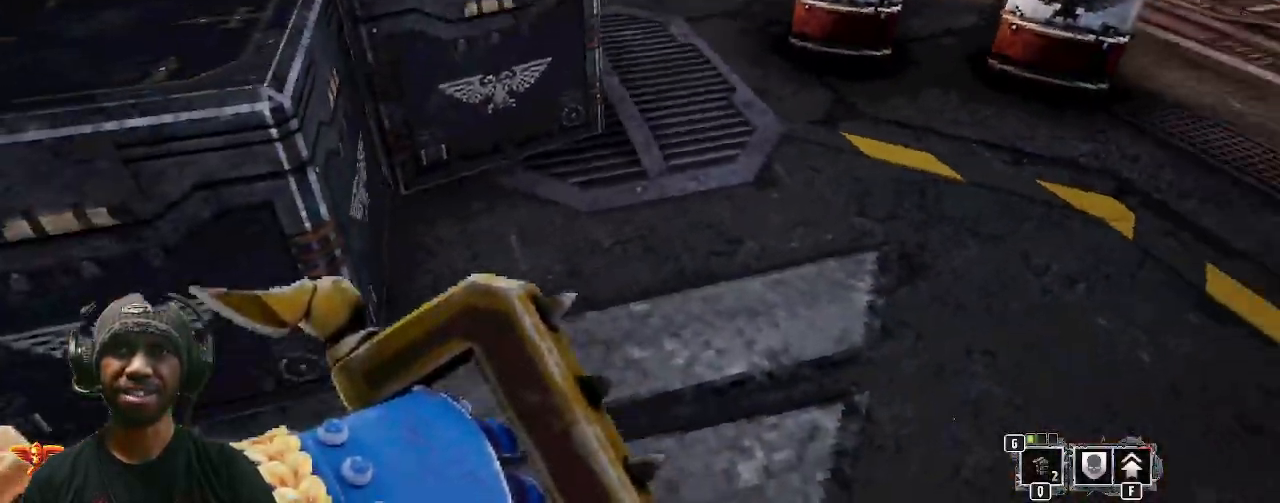
{"keys": [], "mouse": [], "events": [[100, "d", "down"], [333, "w", "down"], [433, "d", "up"], [433, "w", "up"]]}
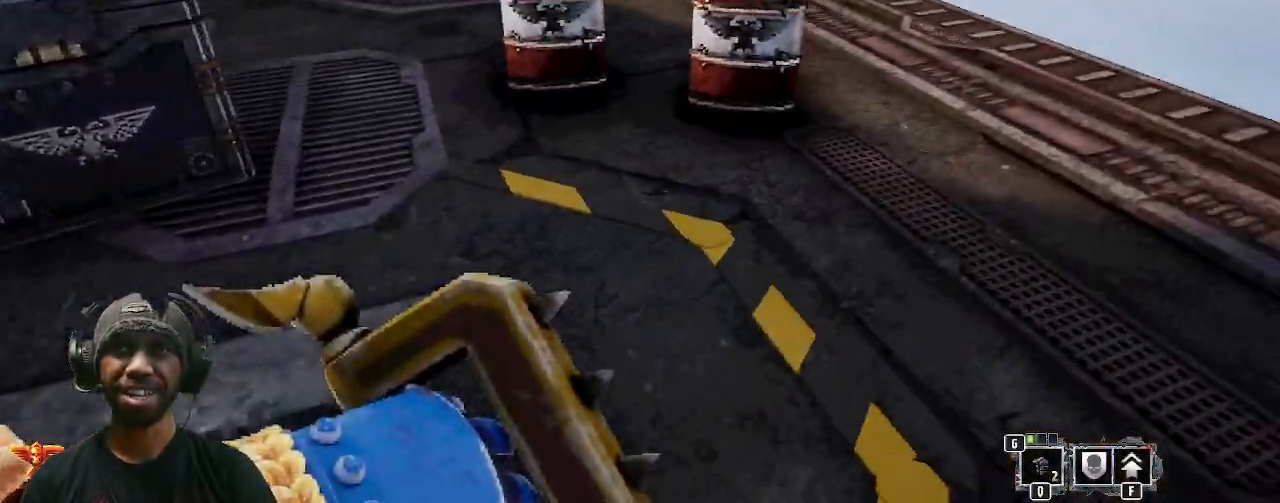
{"keys": ["w"], "mouse": [], "events": [[400, "w", "down"]]}
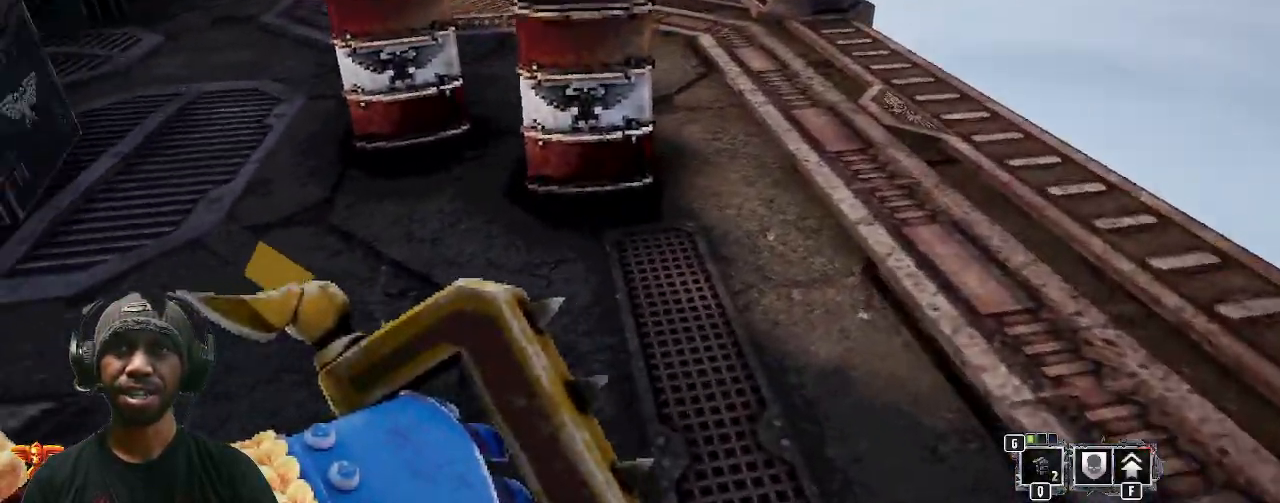
{"keys": [], "mouse": [], "events": [[50, "w", "up"]]}
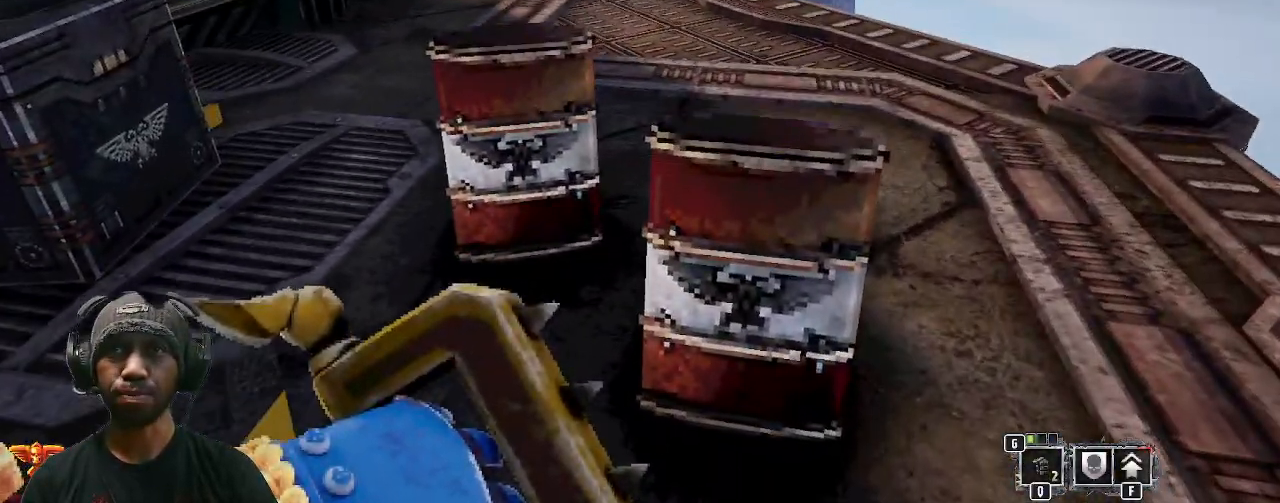
{"keys": [], "mouse": [], "events": []}
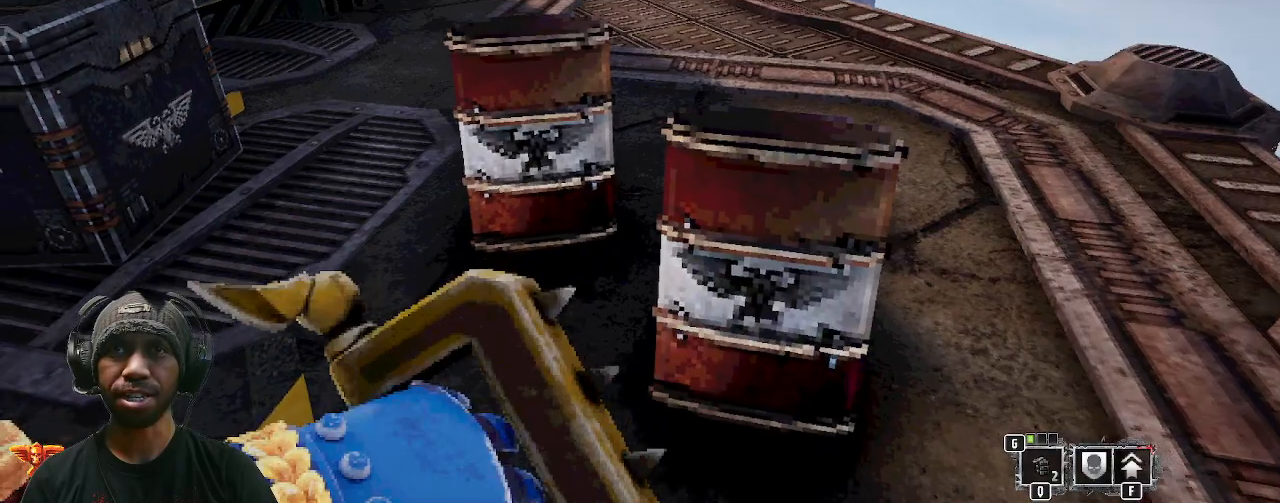
{"keys": [], "mouse": [], "events": [[233, "d", "down"], [333, "d", "up"]]}
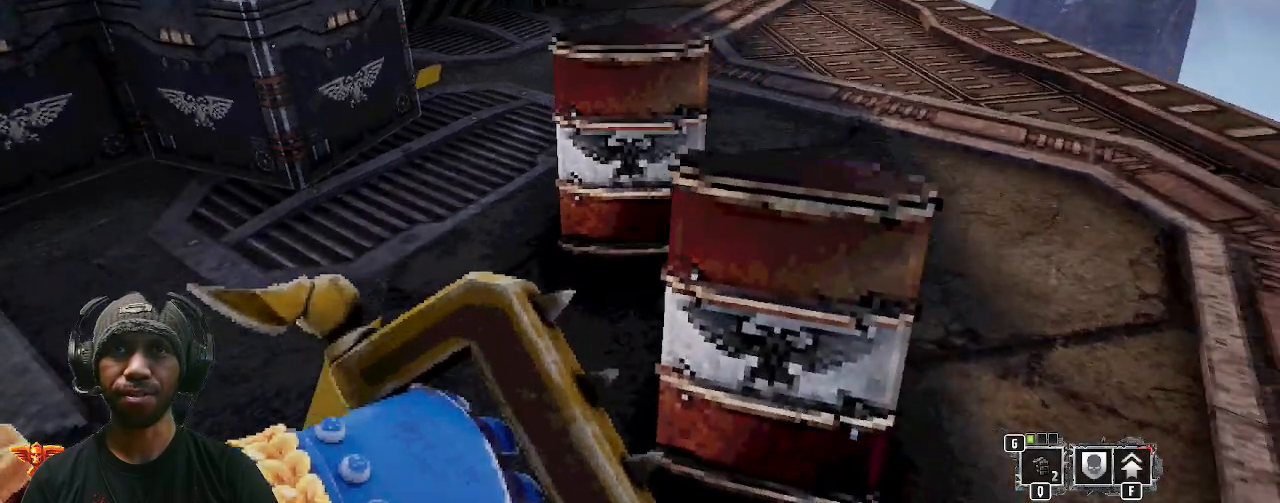
{"keys": ["d"], "mouse": [], "events": [[283, "d", "down"]]}
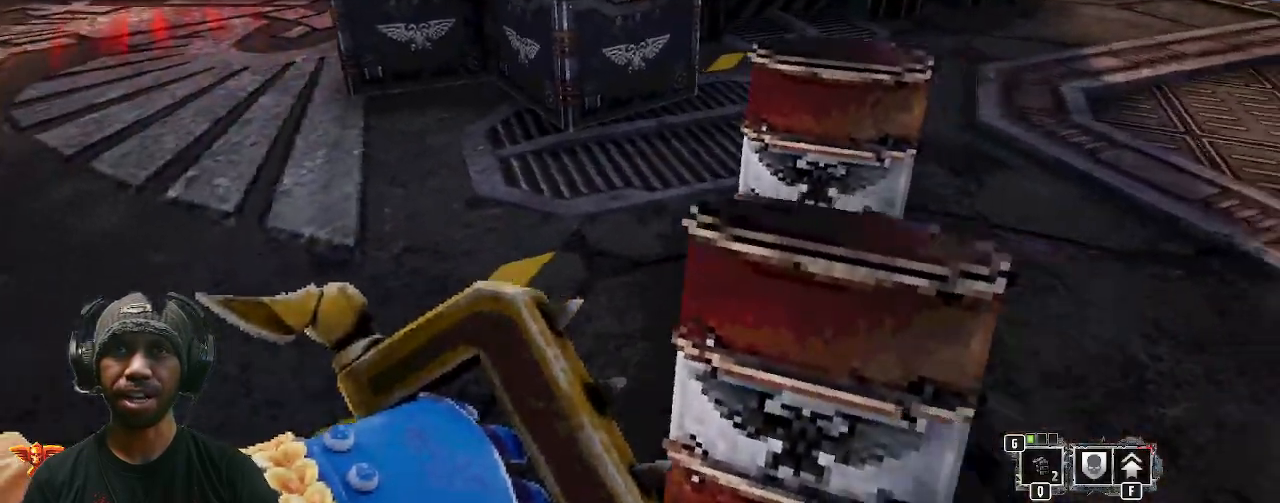
{"keys": [], "mouse": [], "events": [[333, "d", "up"]]}
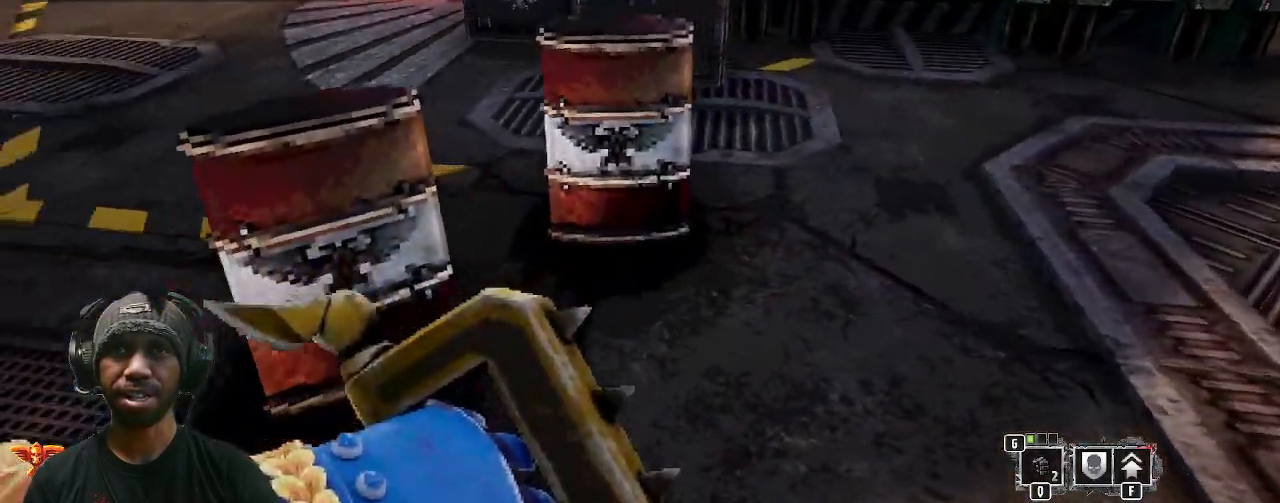
{"keys": ["d"], "mouse": [], "events": [[267, "d", "down"]]}
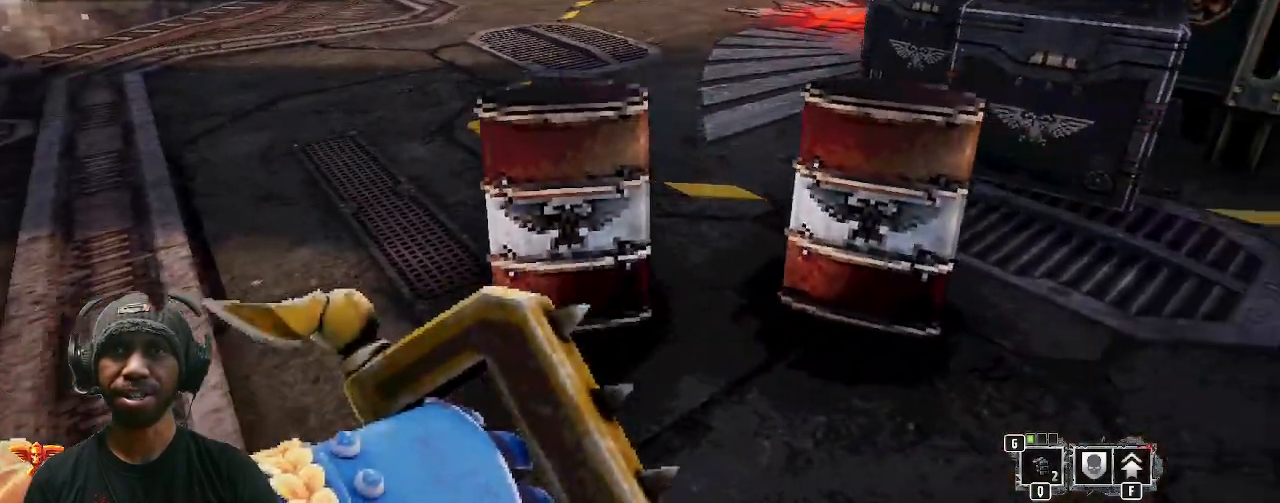
{"keys": [], "mouse": [], "events": [[50, "d", "up"]]}
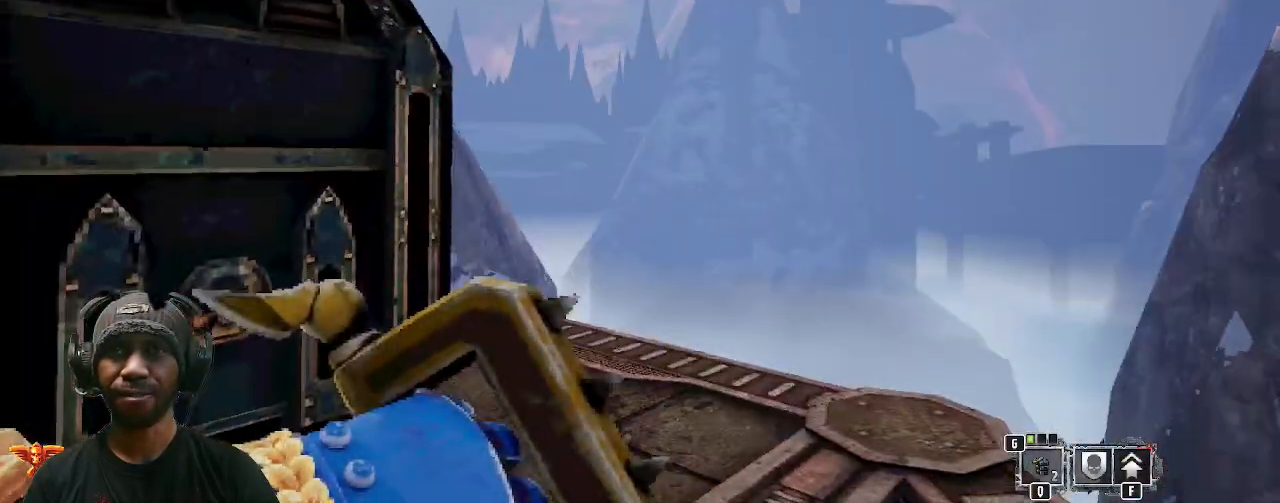
{"keys": [], "mouse": [], "events": [[117, "w", "down"], [433, "w", "up"]]}
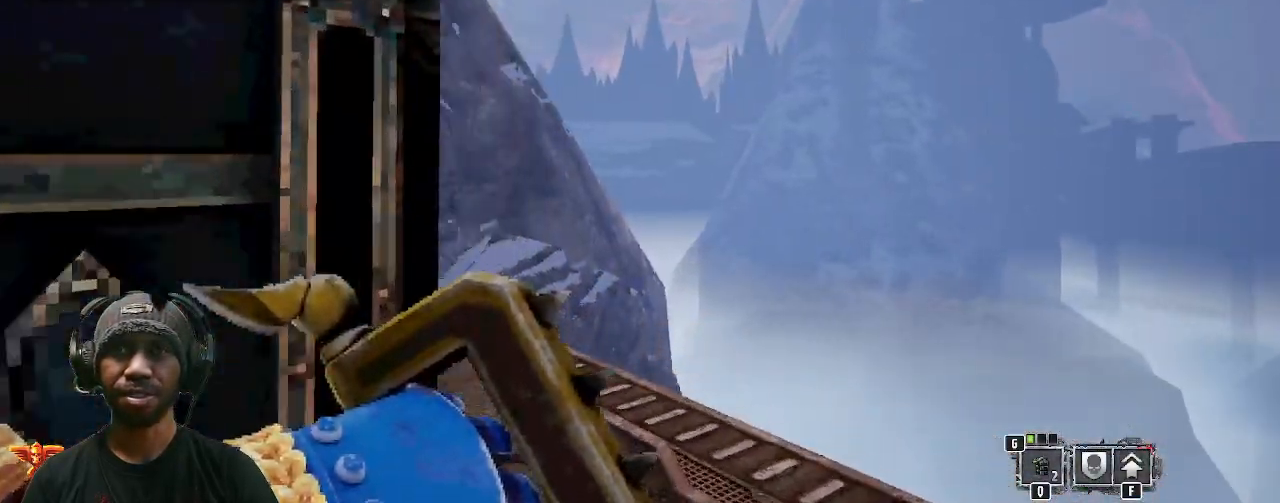
{"keys": [], "mouse": [], "events": []}
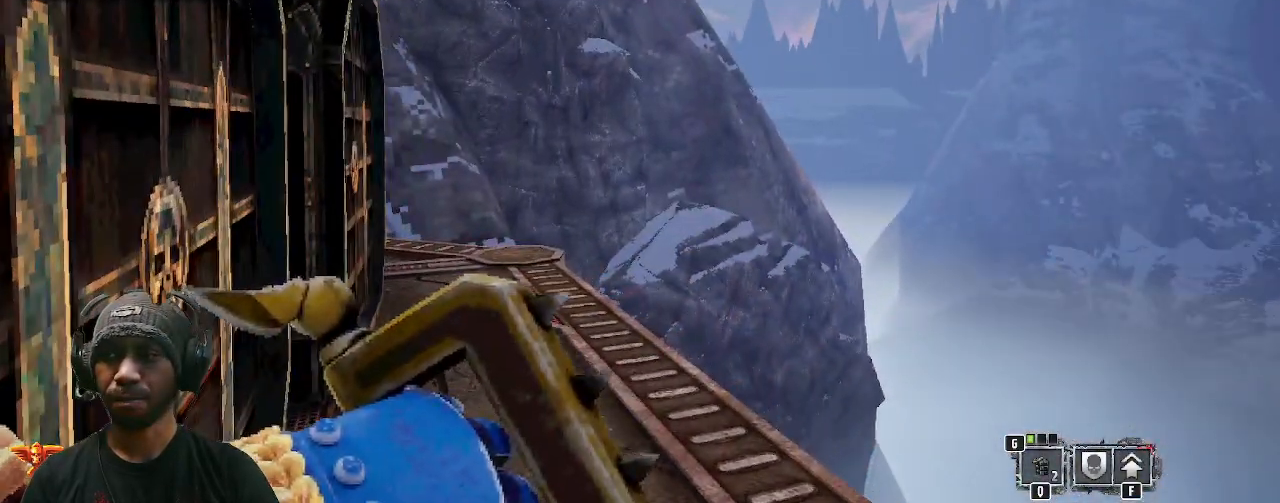
{"keys": [], "mouse": [], "events": []}
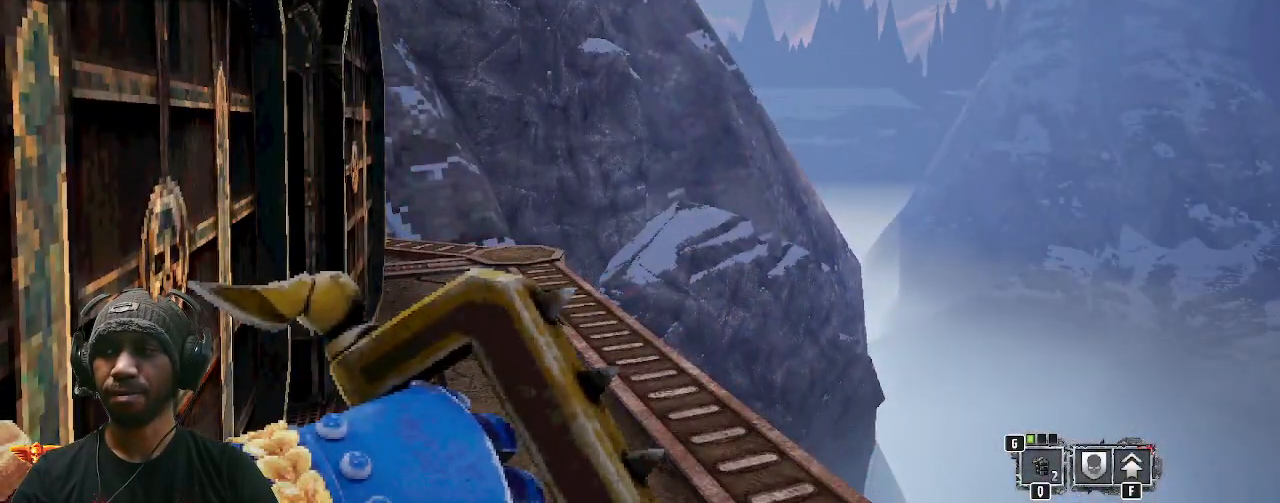
{"keys": [], "mouse": [], "events": []}
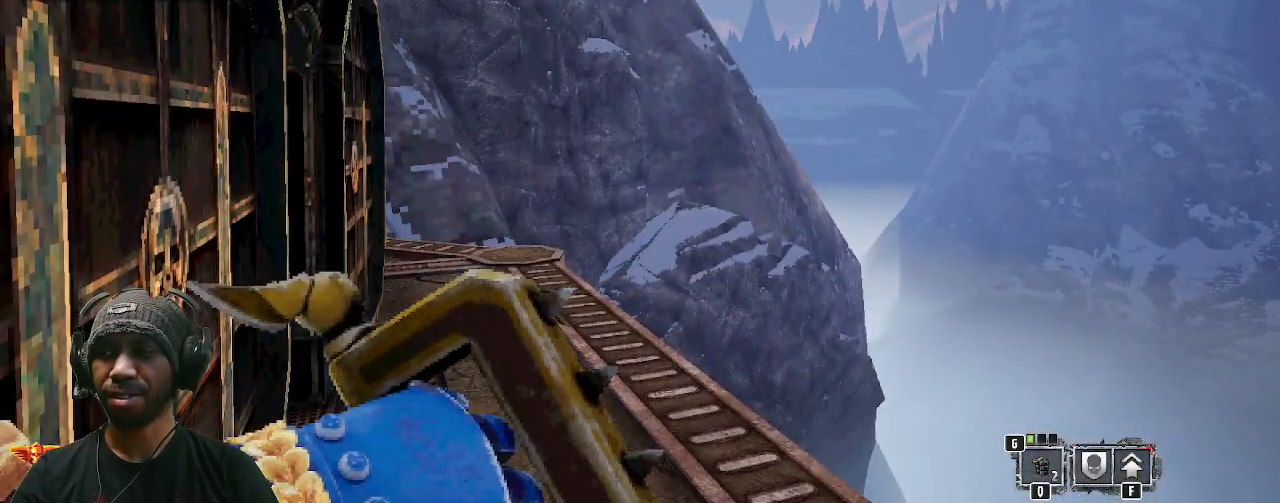
{"keys": [], "mouse": [], "events": []}
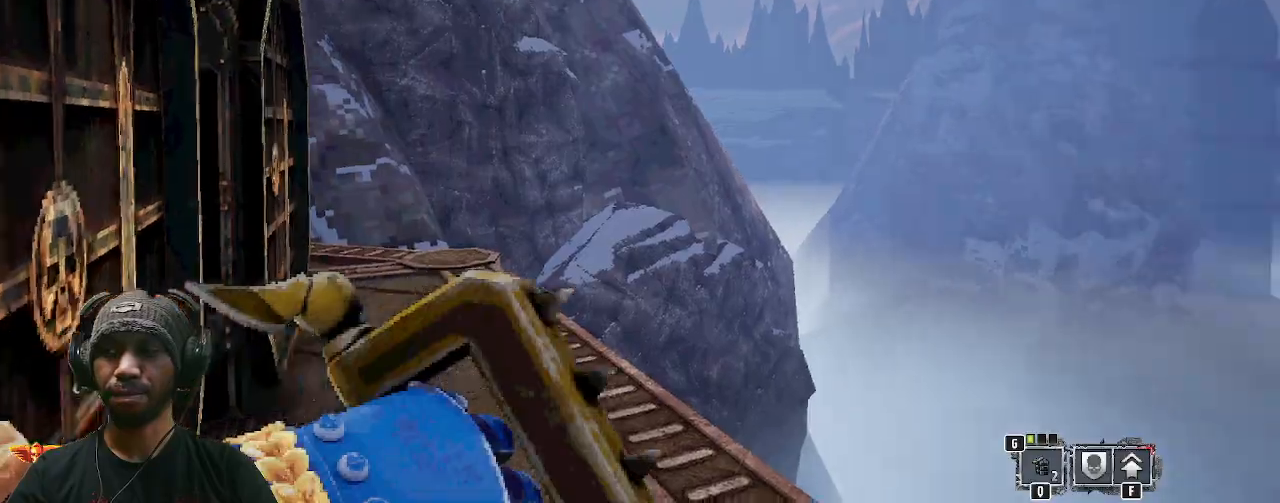
{"keys": [], "mouse": [], "events": []}
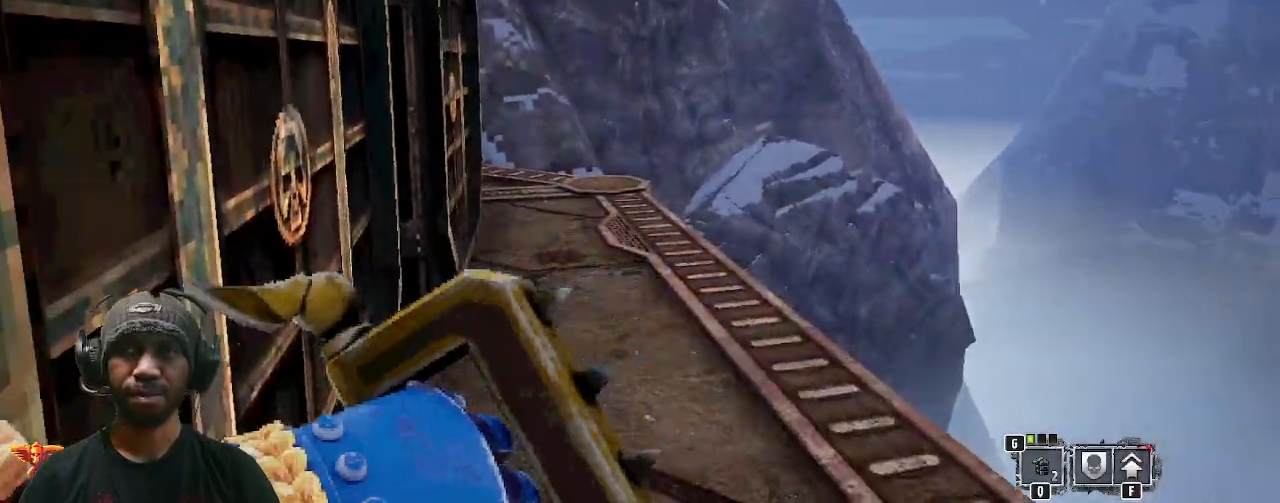
{"keys": ["w"], "mouse": [], "events": [[383, "w", "down"]]}
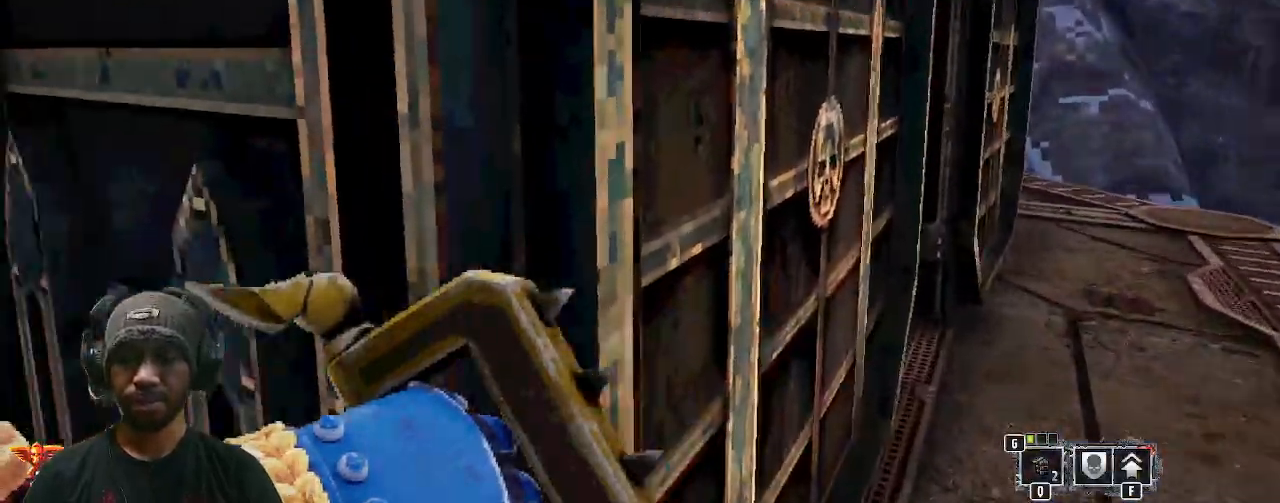
{"keys": ["w"], "mouse": [], "events": []}
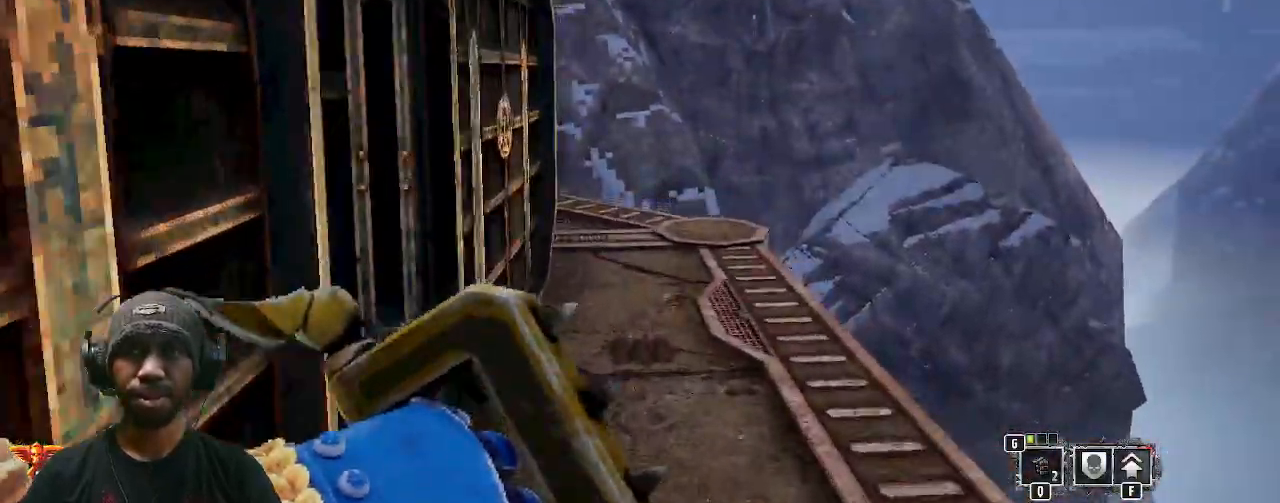
{"keys": ["w"], "mouse": [], "events": []}
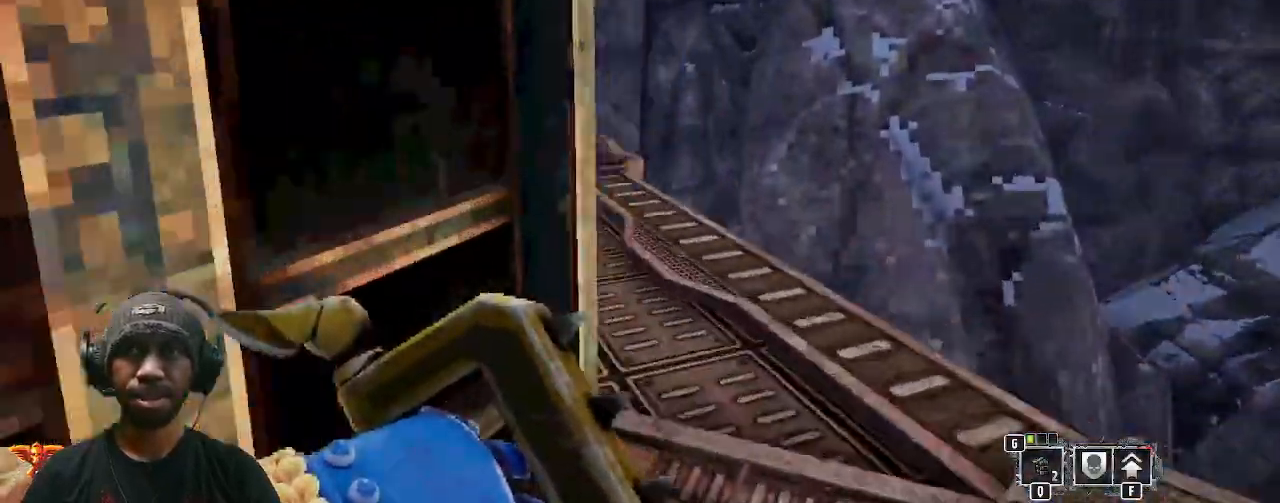
{"keys": [], "mouse": [], "events": [[33, "w", "up"]]}
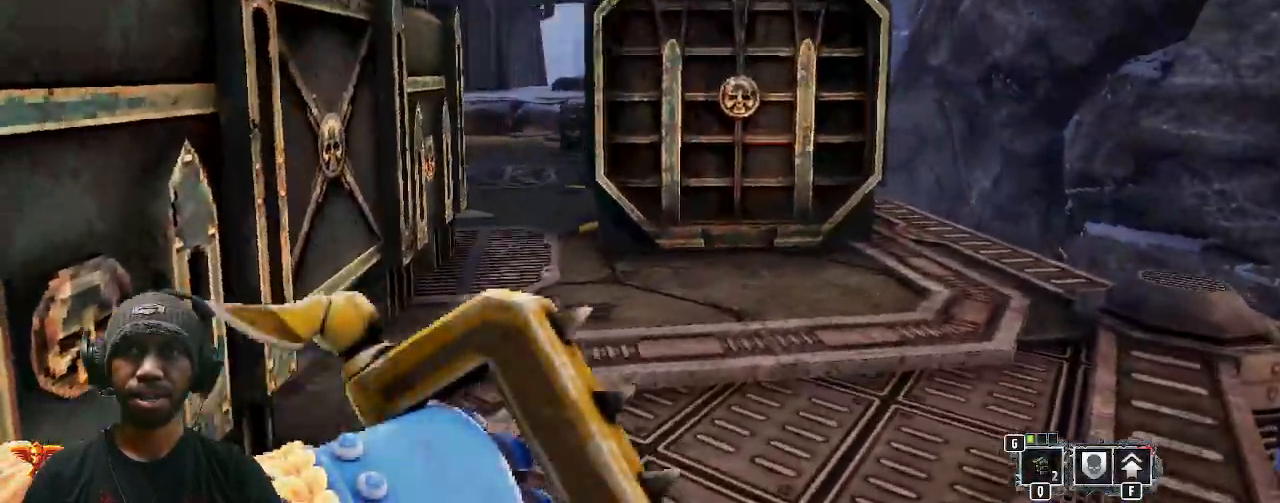
{"keys": ["w"], "mouse": [], "events": [[67, "w", "down"]]}